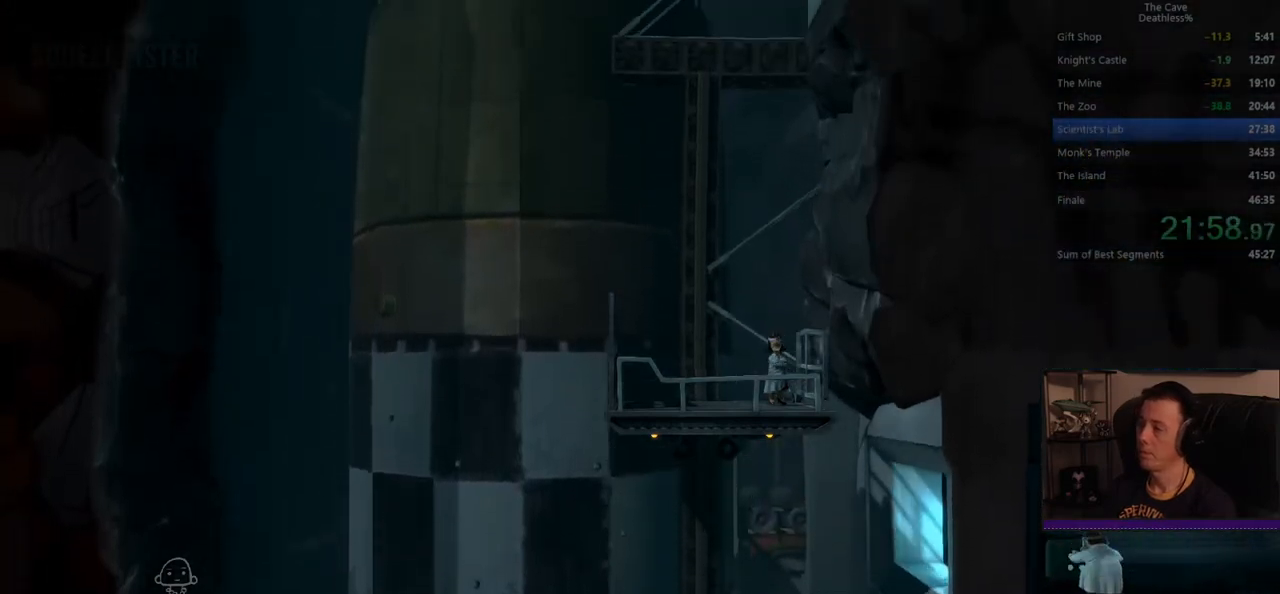
Gameplay with a controller (PlayStation layout); each line is a JSON object with the inputs held at the frame after it. "events" lists button and stick changes between this image and that frame as [ms after this image, input, new state], when the widget could be followed in between. Not read: L2 R2 right_stick.
{"buttons": ["DPAD_RIGHT"], "left_stick": "center", "events": [[400, "DPAD_RIGHT", "down"]]}
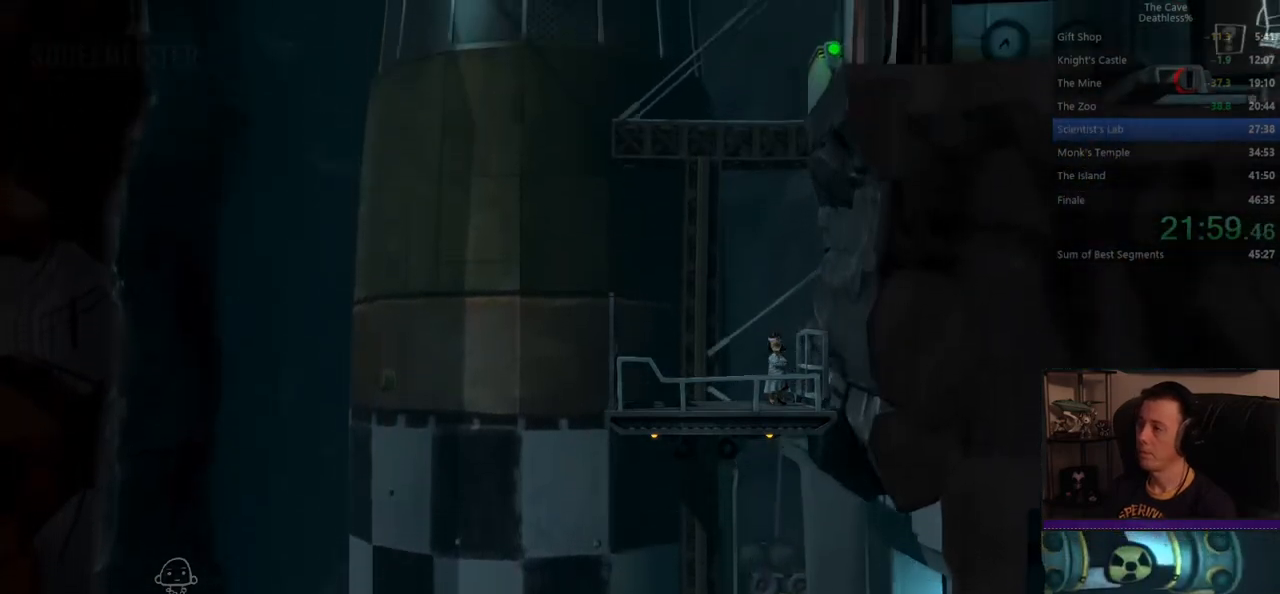
{"buttons": ["TOUCHPAD"], "left_stick": "center", "events": [[40, "DPAD_RIGHT", "up"], [120, "DPAD_DOWN", "down"], [200, "DPAD_DOWN", "up"], [520, "TOUCHPAD", "down"]]}
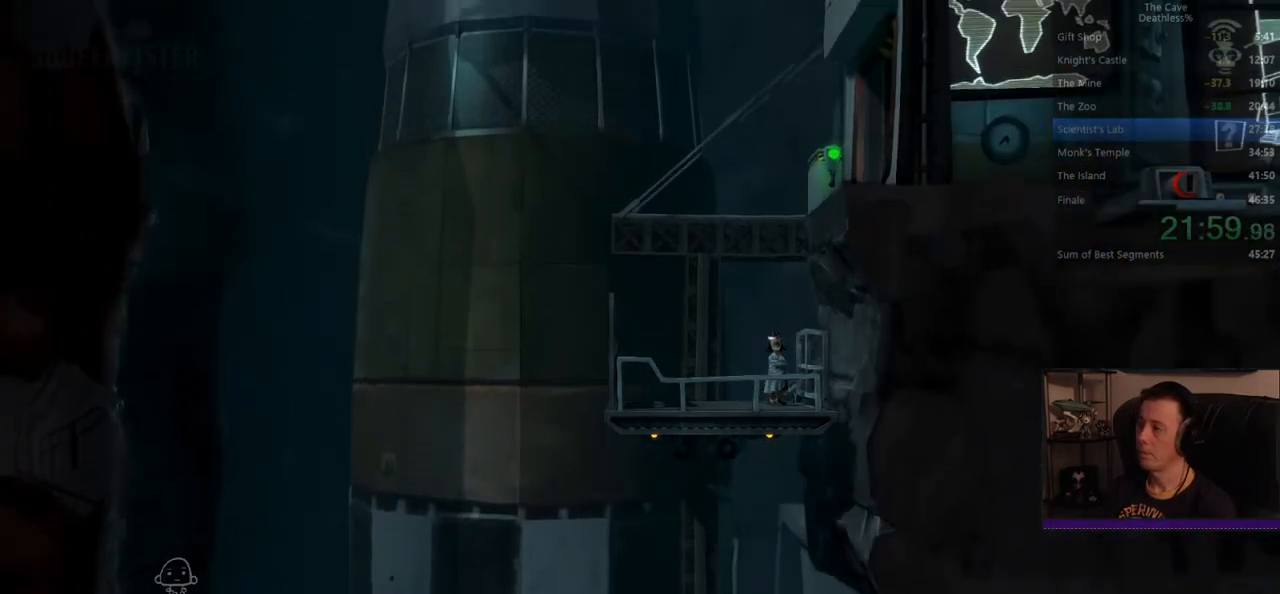
{"buttons": [], "left_stick": "center", "events": [[120, "TOUCHPAD", "up"]]}
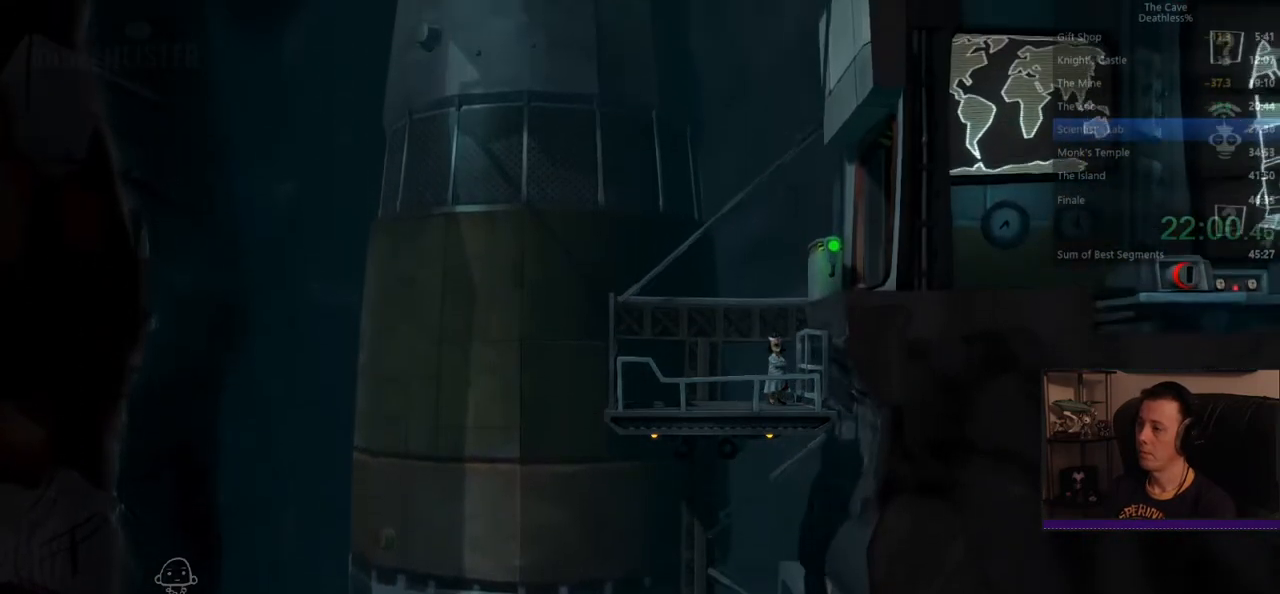
{"buttons": [], "left_stick": "right", "events": [[160, "left_stick", "right"]]}
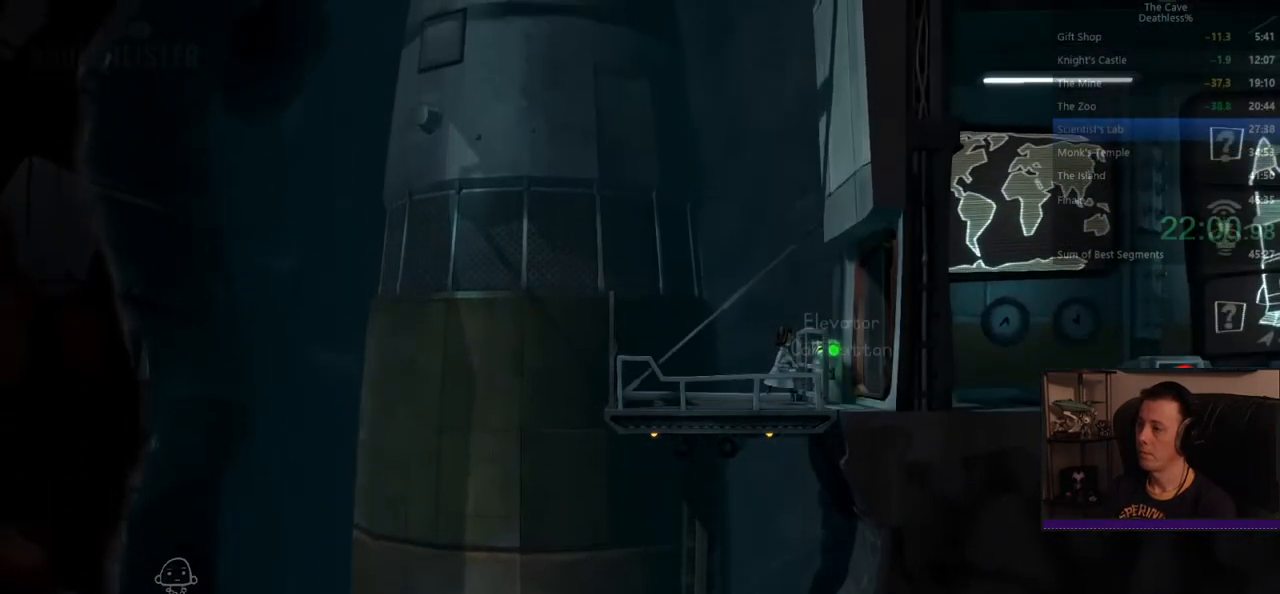
{"buttons": [], "left_stick": "right", "events": []}
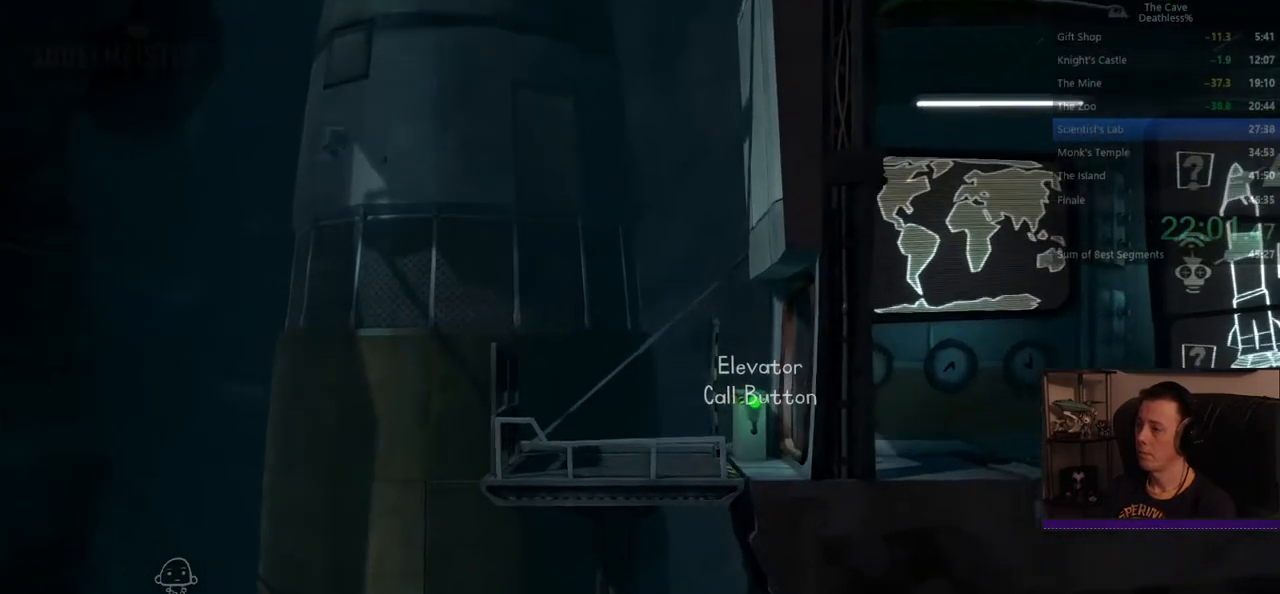
{"buttons": [], "left_stick": "right", "events": []}
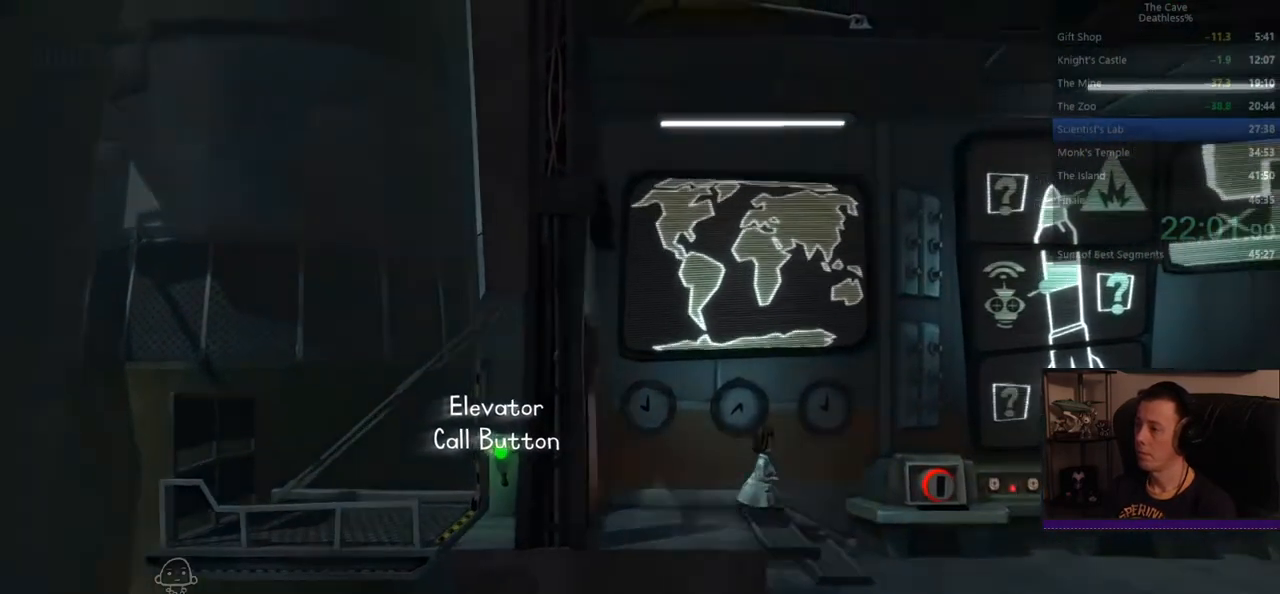
{"buttons": [], "left_stick": "right", "events": []}
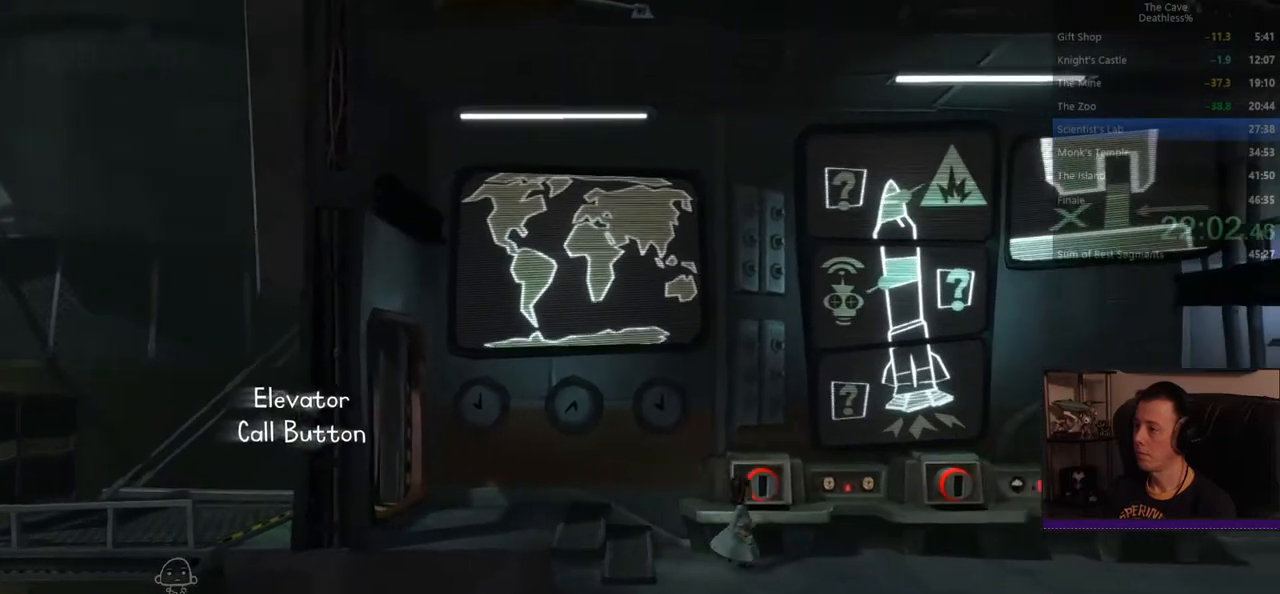
{"buttons": [], "left_stick": "right", "events": []}
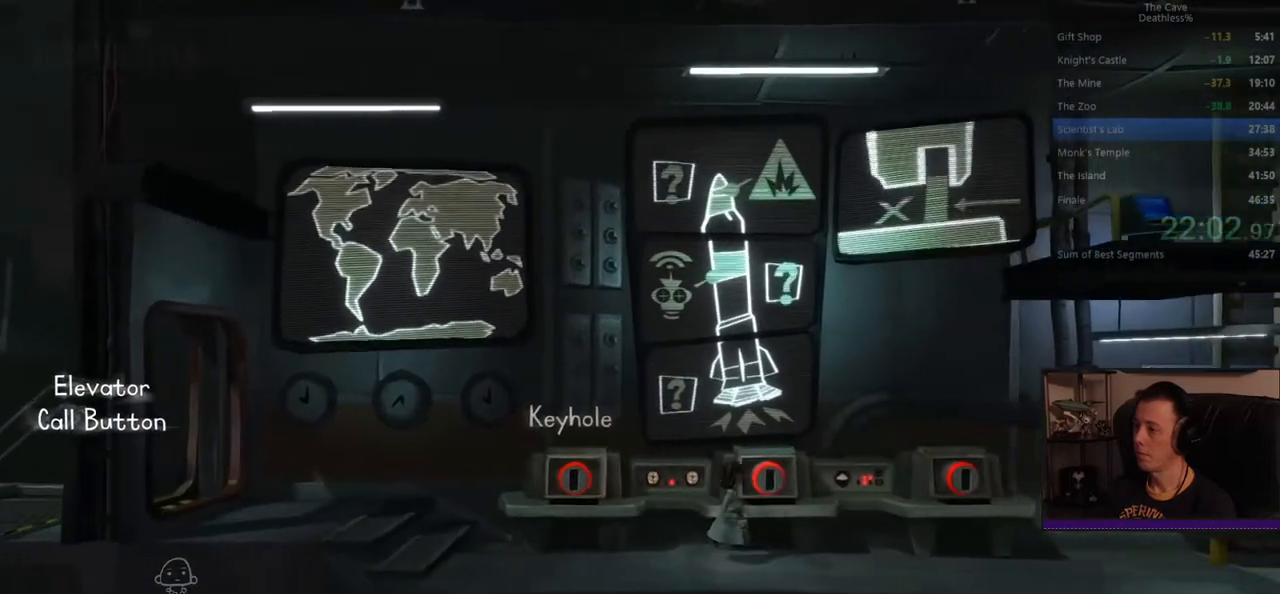
{"buttons": [], "left_stick": "right", "events": []}
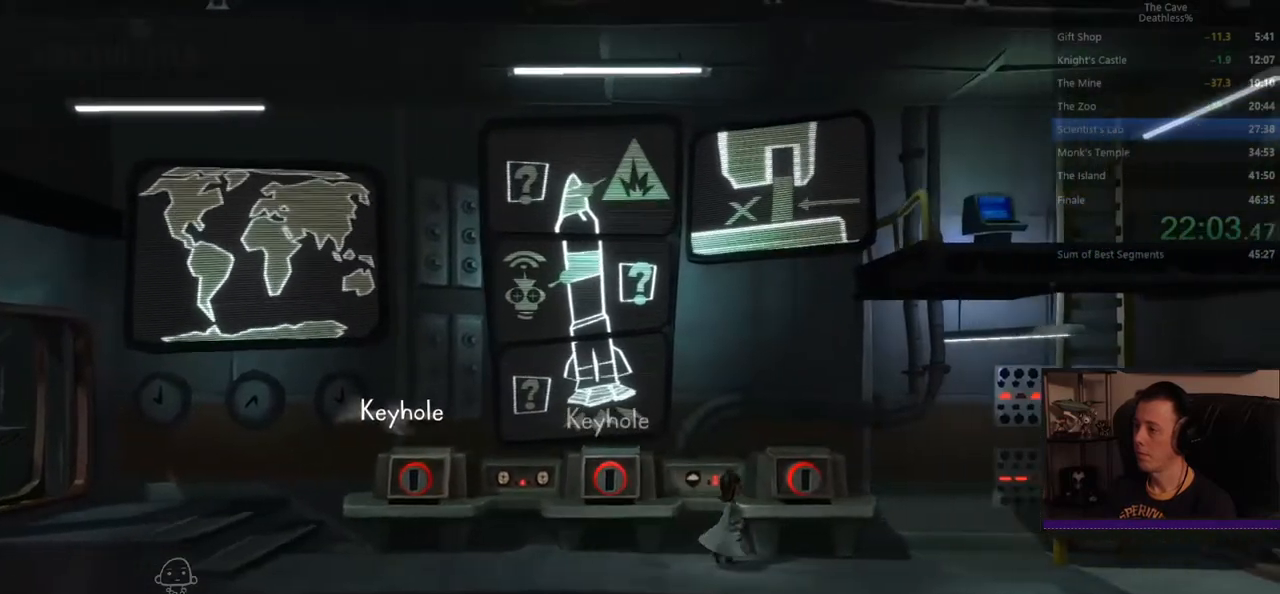
{"buttons": [], "left_stick": "right", "events": []}
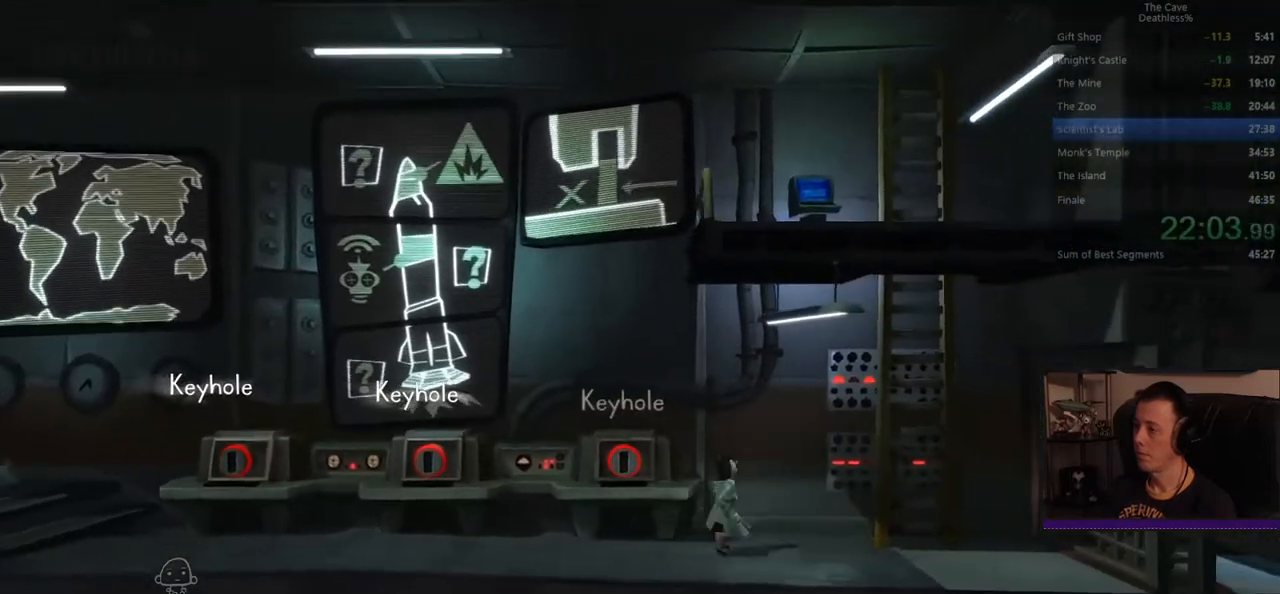
{"buttons": [], "left_stick": "right", "events": []}
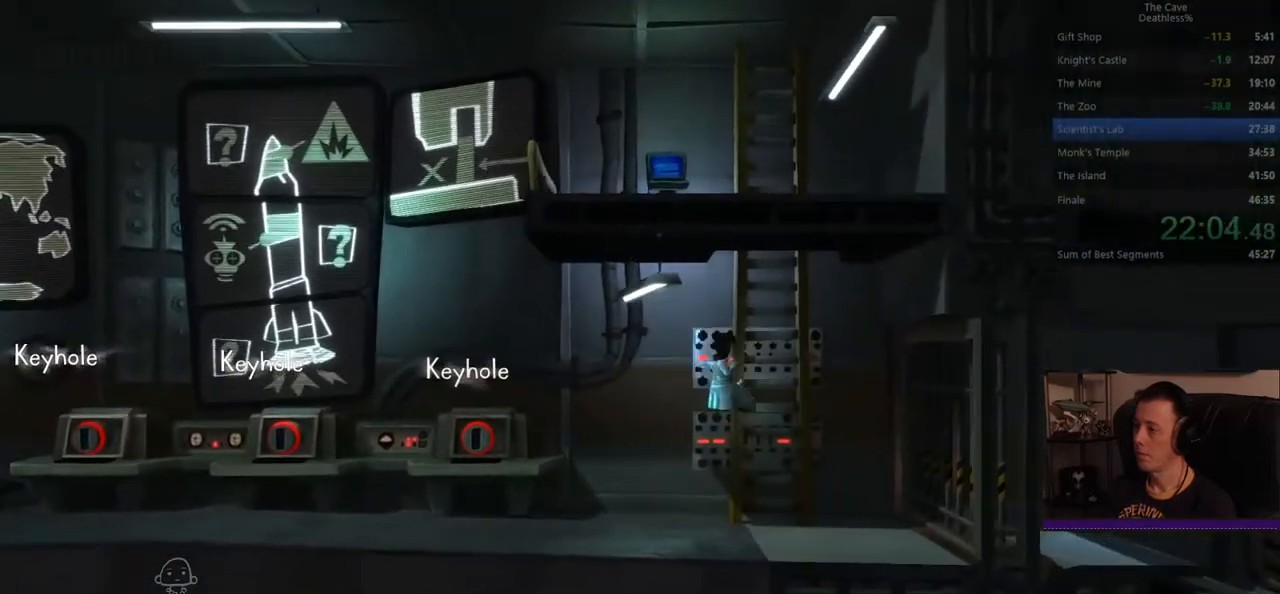
{"buttons": [], "left_stick": "up", "events": [[160, "left_stick", "up"]]}
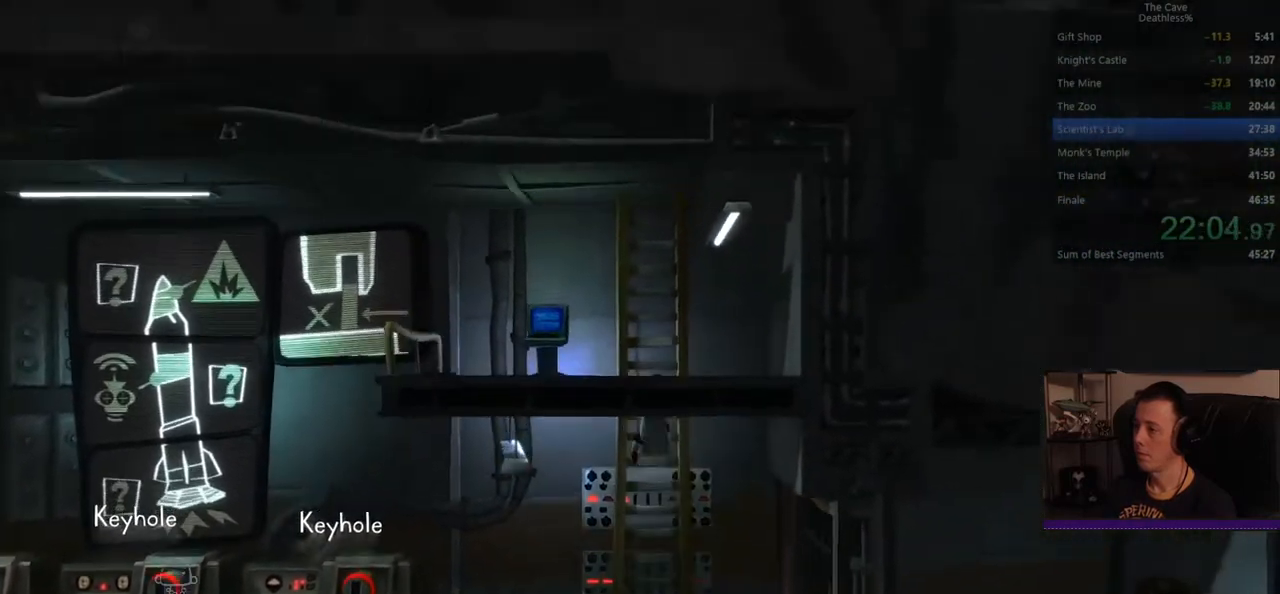
{"buttons": [], "left_stick": "up", "events": []}
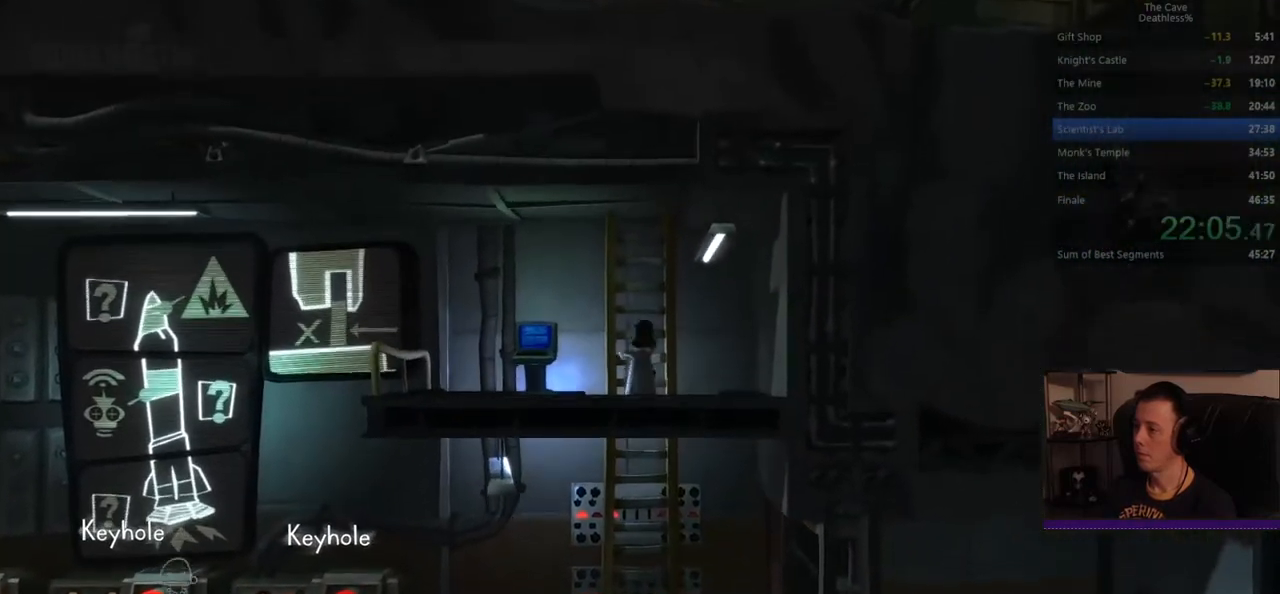
{"buttons": [], "left_stick": "center", "events": [[360, "left_stick", "center"]]}
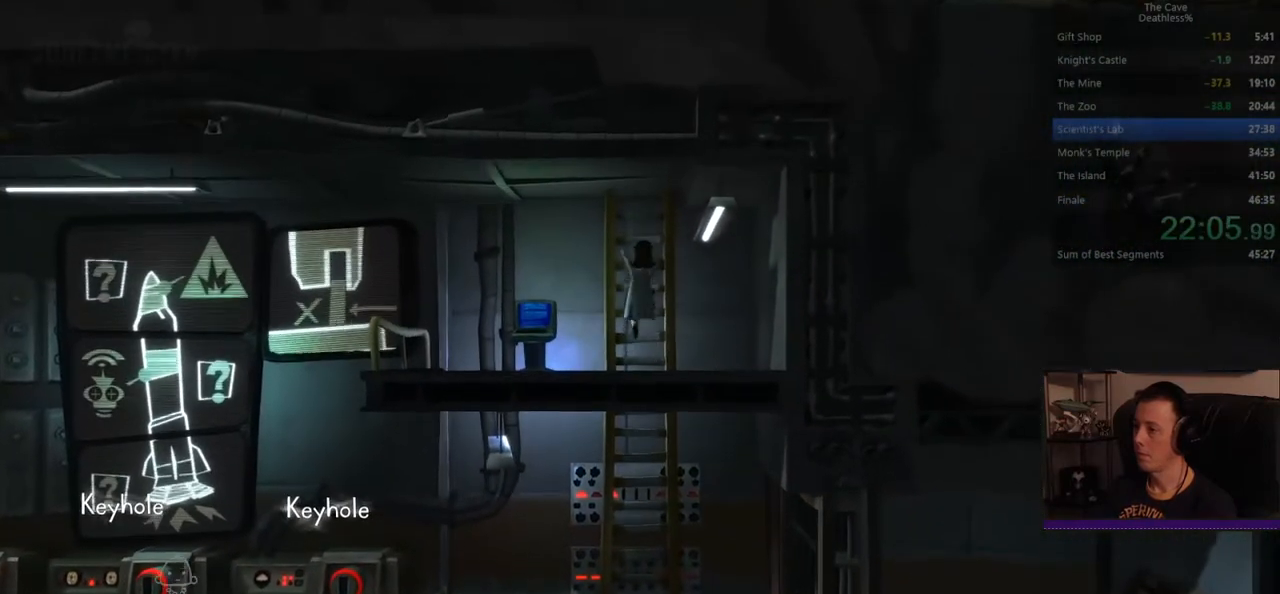
{"buttons": [], "left_stick": "center", "events": []}
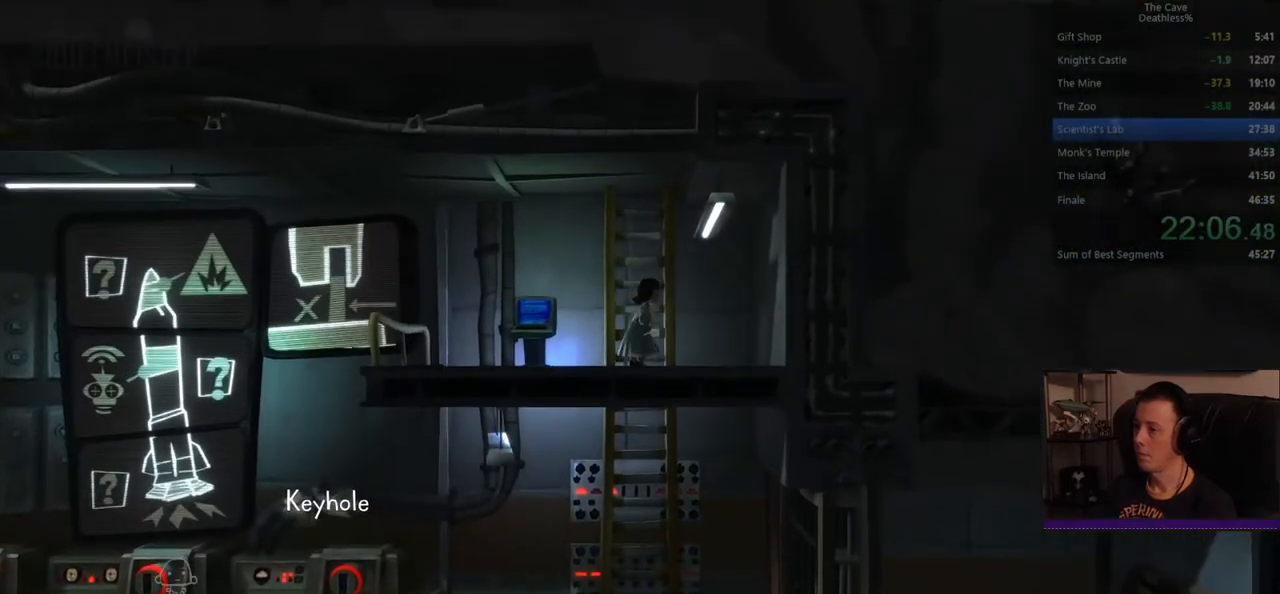
{"buttons": ["TRIANGLE"], "left_stick": "left", "events": [[120, "left_stick", "left"], [240, "TRIANGLE", "down"], [280, "TRIANGLE", "up"], [320, "TRIANGLE", "down"], [360, "TRIANGLE", "up"], [400, "TRIANGLE", "down"], [480, "TRIANGLE", "up"], [520, "TRIANGLE", "down"]]}
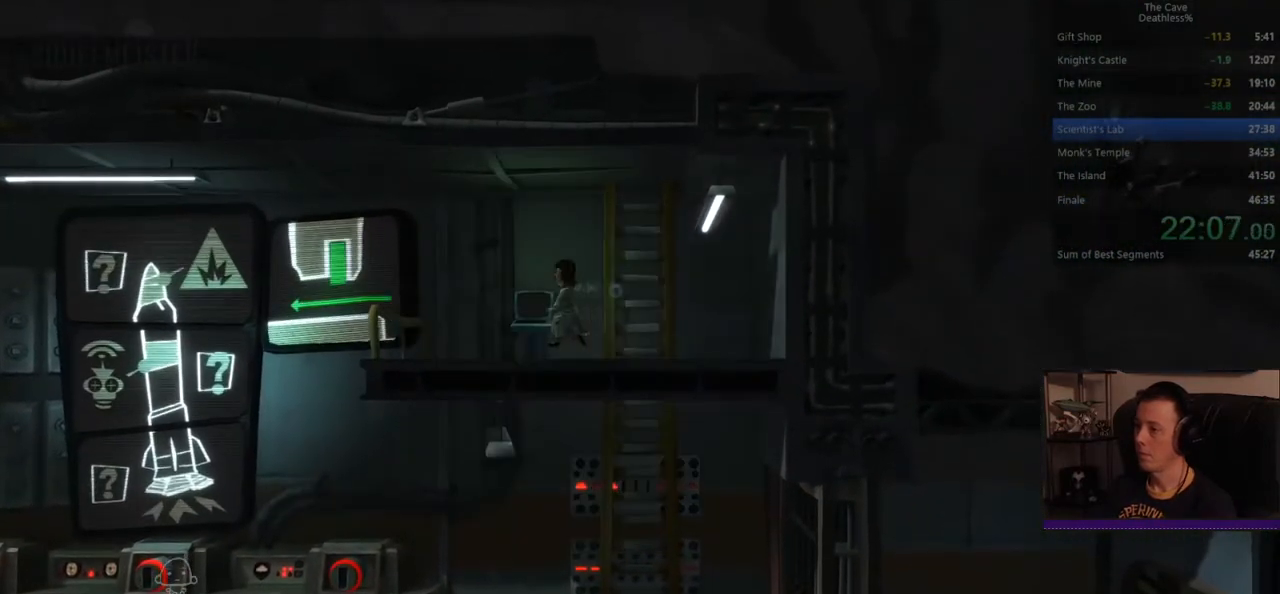
{"buttons": [], "left_stick": "left", "events": [[80, "TRIANGLE", "up"], [360, "CROSS", "down"], [440, "CROSS", "up"]]}
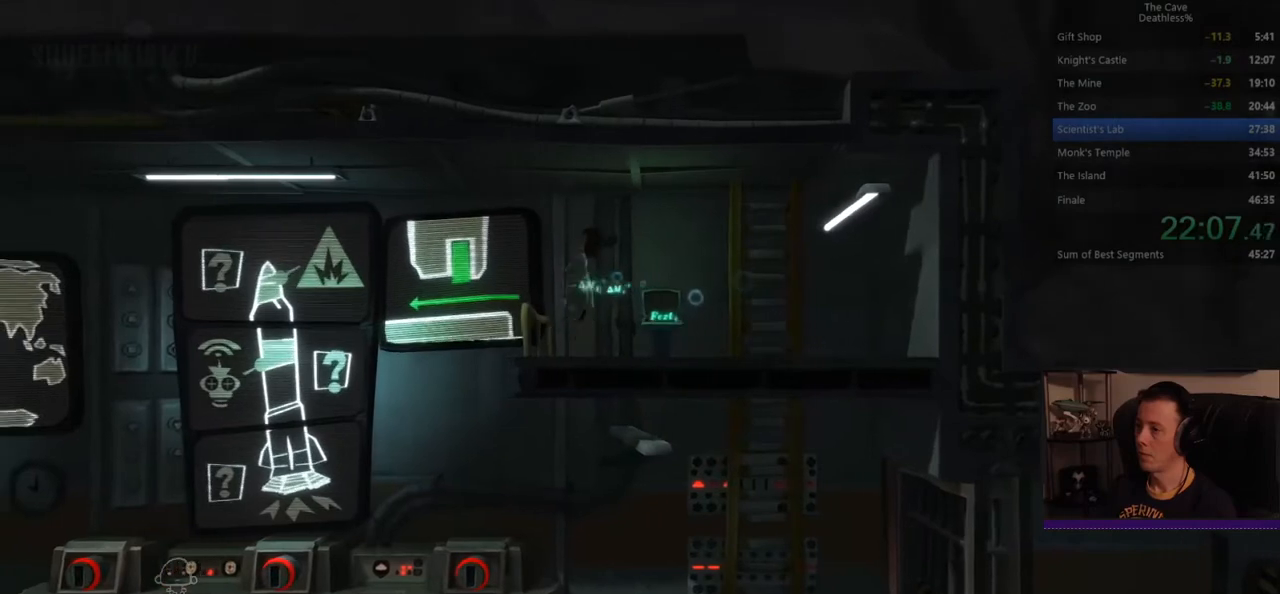
{"buttons": [], "left_stick": "left", "events": []}
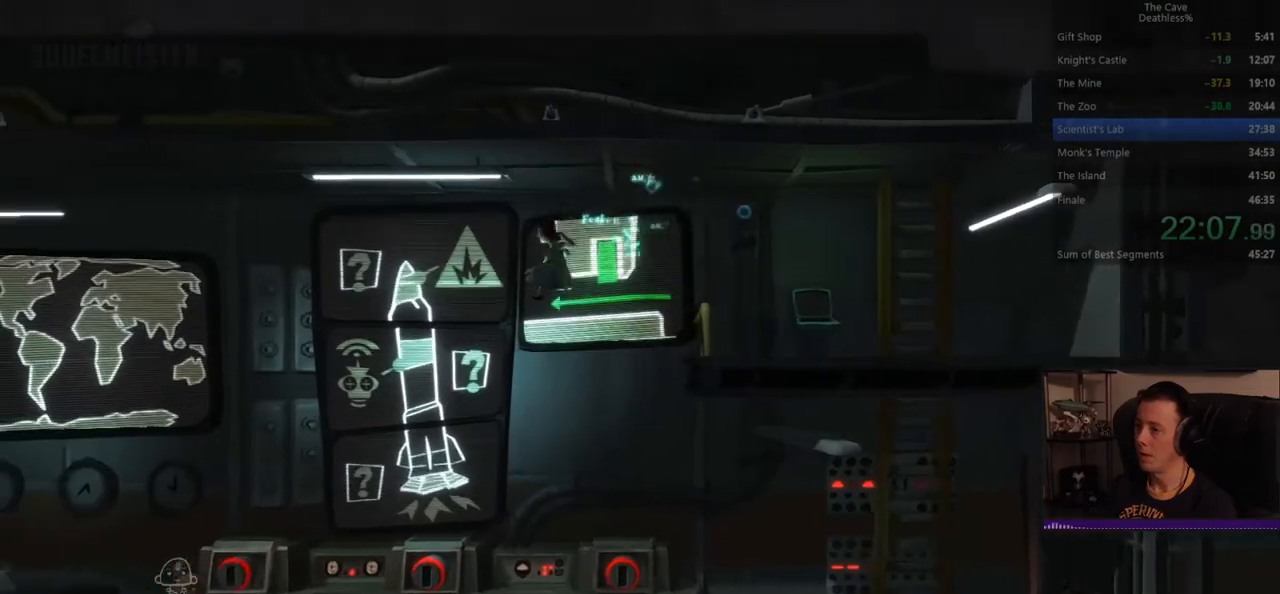
{"buttons": [], "left_stick": "right", "events": [[160, "left_stick", "center"], [360, "left_stick", "right"]]}
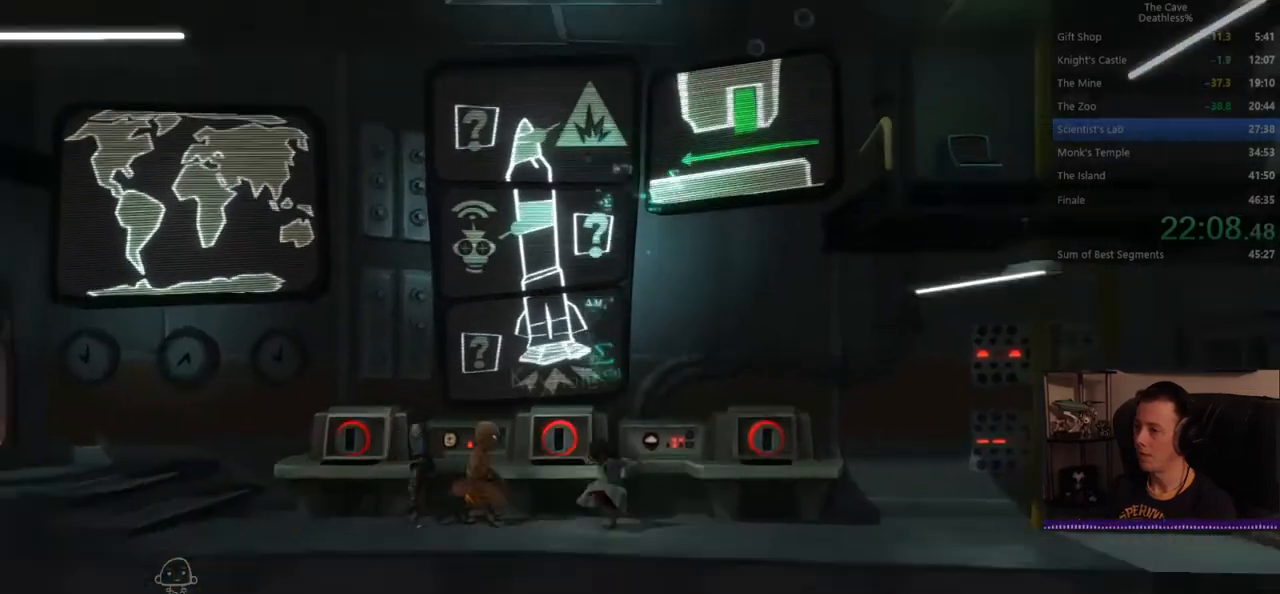
{"buttons": [], "left_stick": "center", "events": [[280, "left_stick", "center"]]}
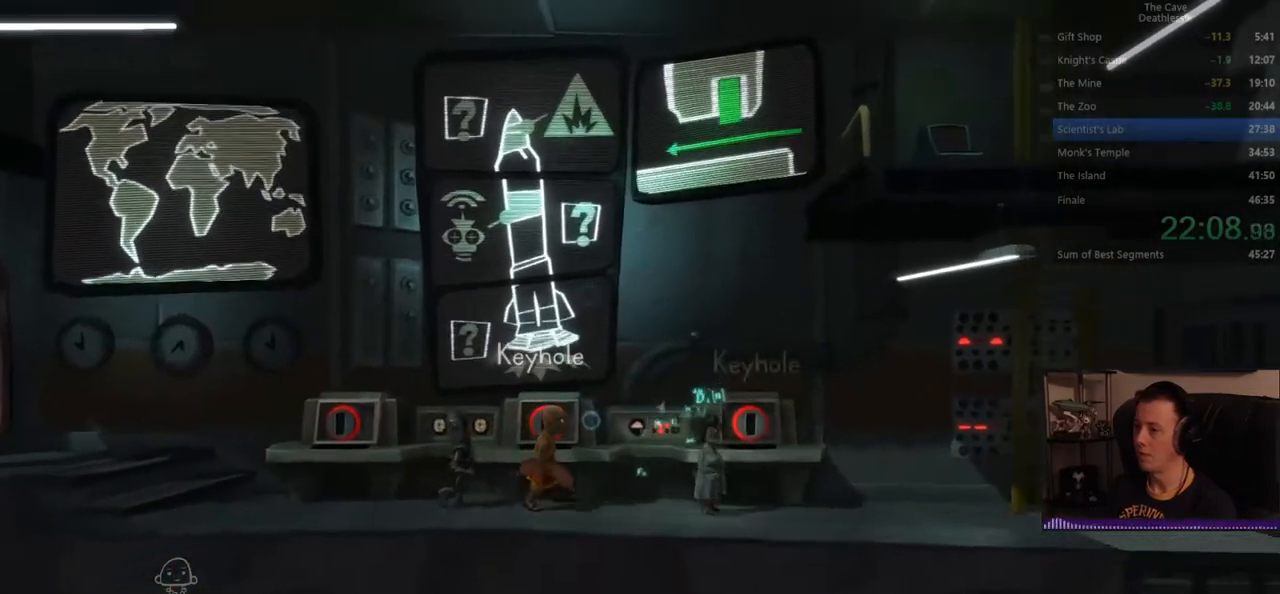
{"buttons": ["DPAD_LEFT"], "left_stick": "center", "events": [[40, "left_stick", "left"], [320, "left_stick", "center"], [400, "DPAD_LEFT", "down"]]}
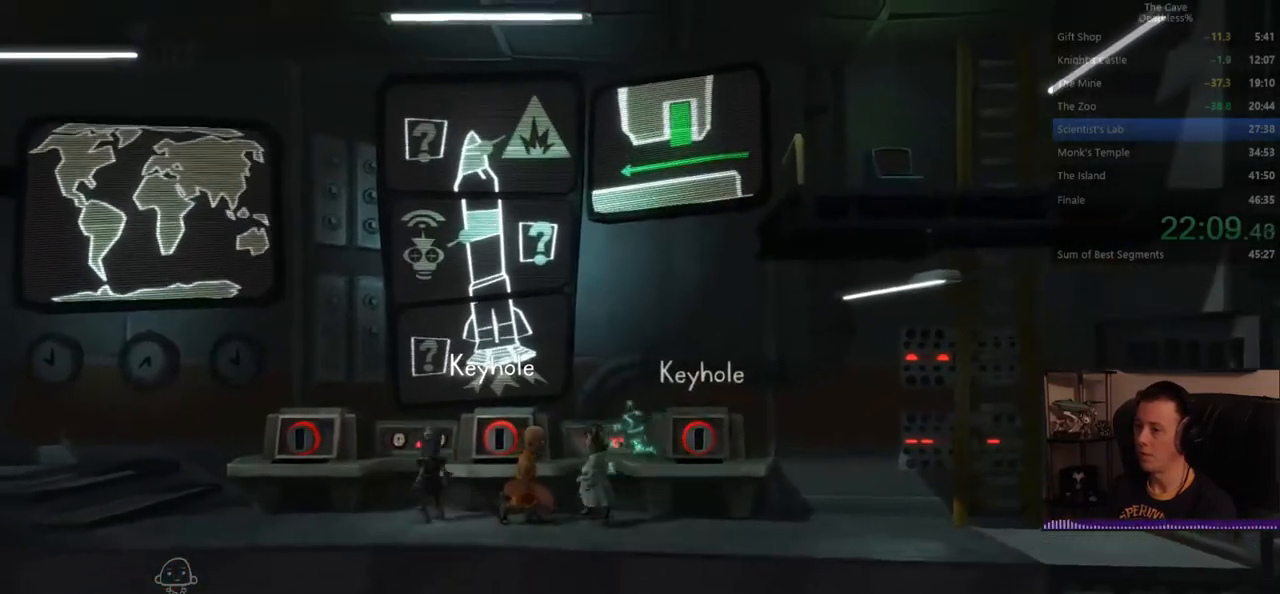
{"buttons": [], "left_stick": "left", "events": [[40, "DPAD_LEFT", "up"], [160, "left_stick", "left"]]}
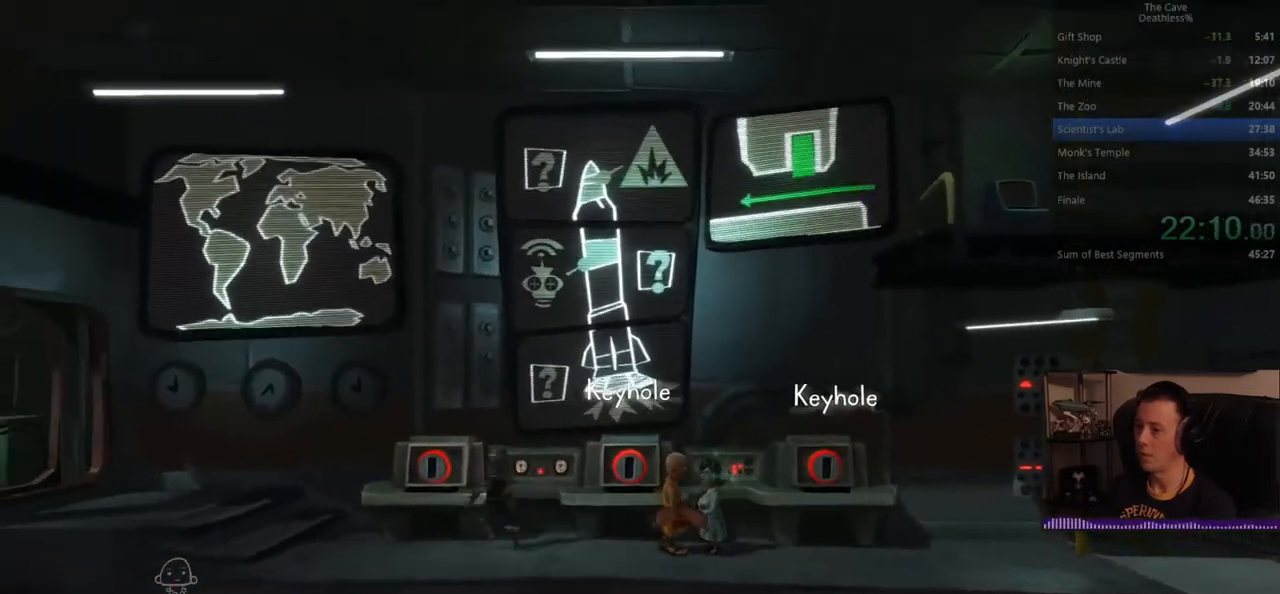
{"buttons": [], "left_stick": "left", "events": []}
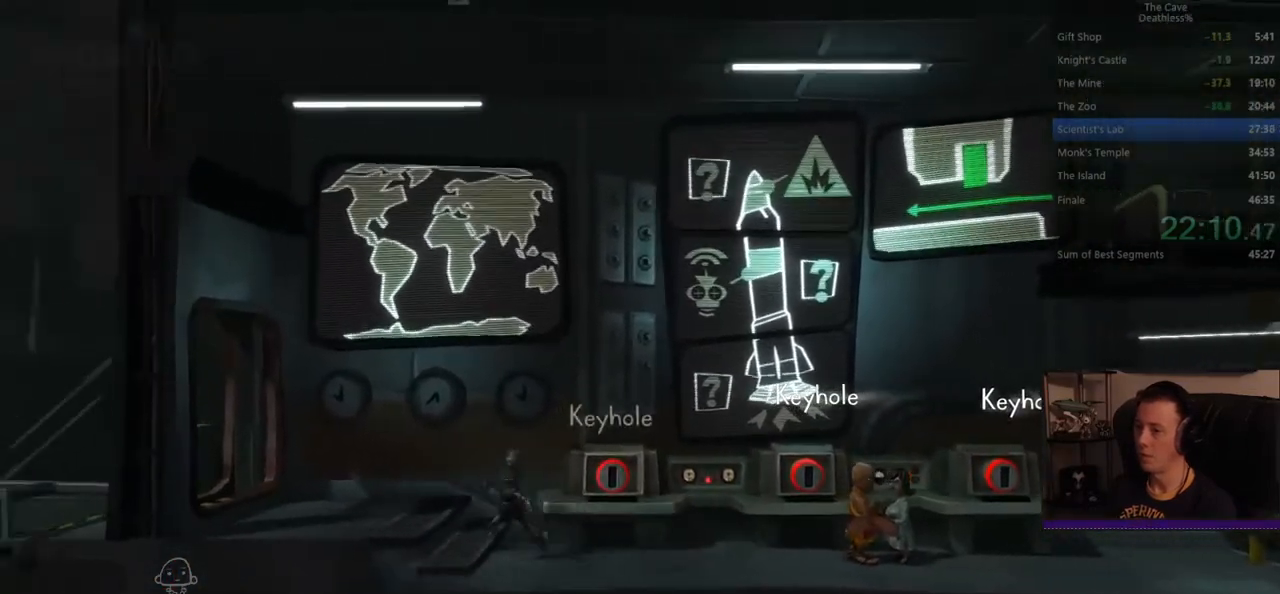
{"buttons": [], "left_stick": "left", "events": []}
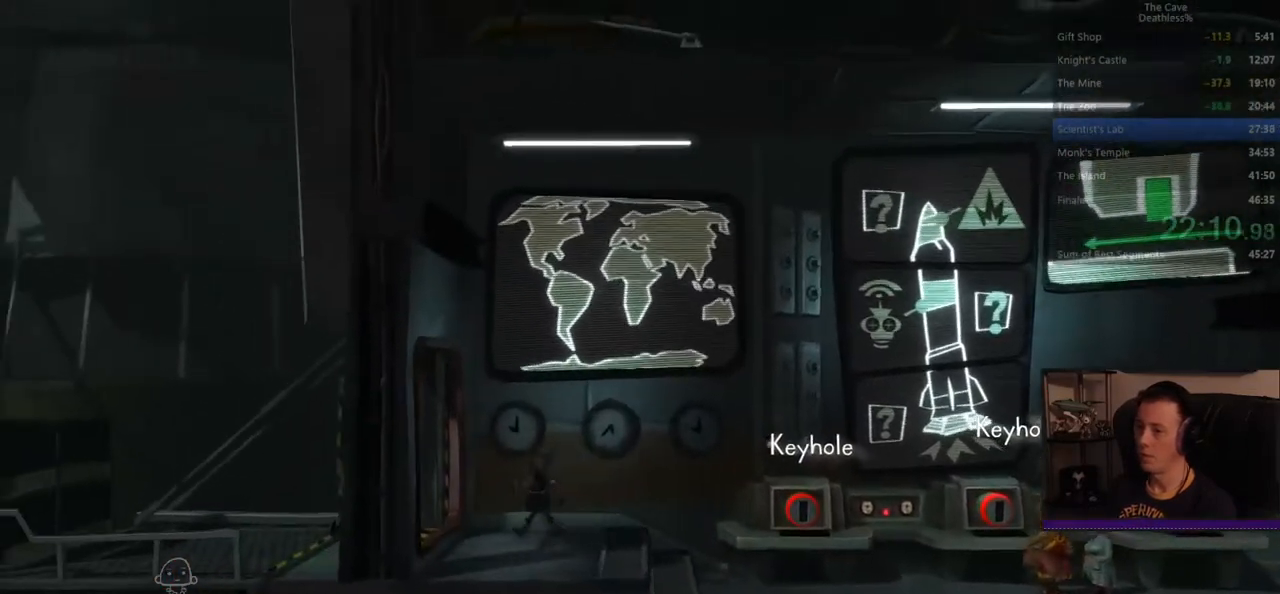
{"buttons": [], "left_stick": "left", "events": []}
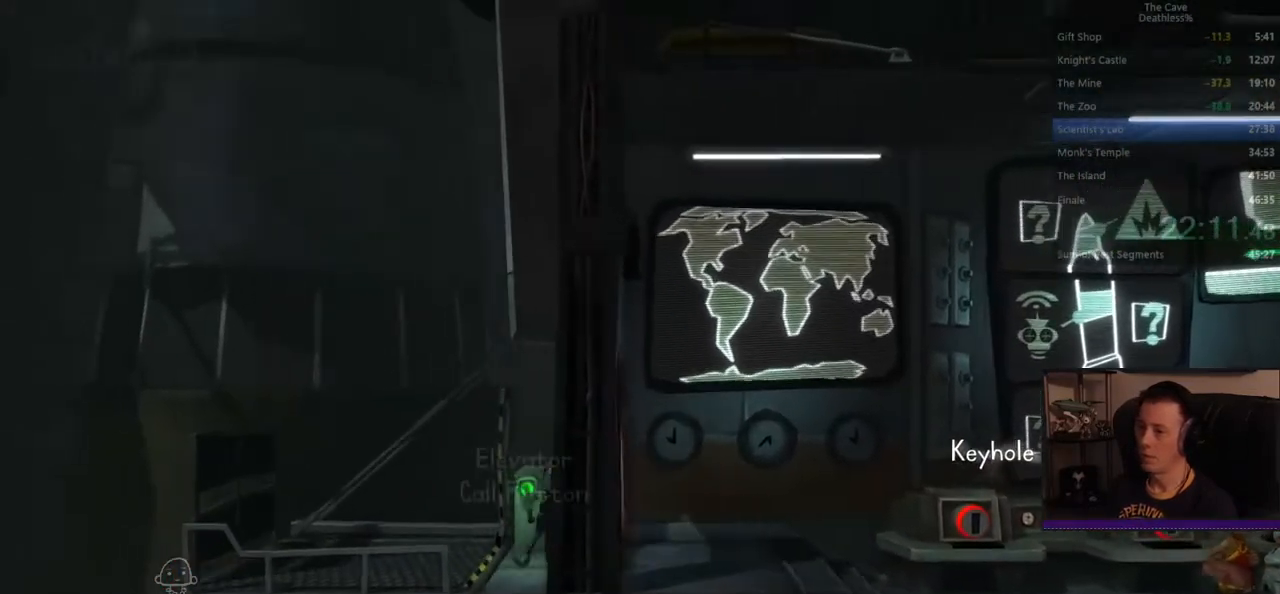
{"buttons": [], "left_stick": "left", "events": [[40, "SQUARE", "down"], [120, "SQUARE", "up"]]}
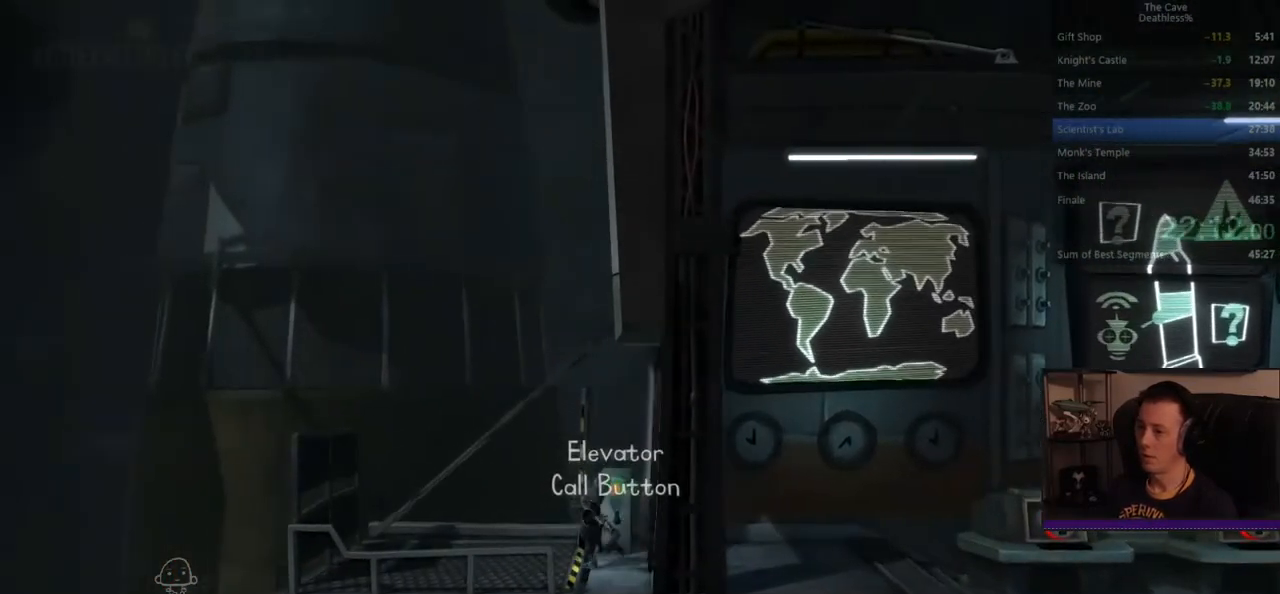
{"buttons": [], "left_stick": "right", "events": [[120, "left_stick", "center"], [440, "left_stick", "right"]]}
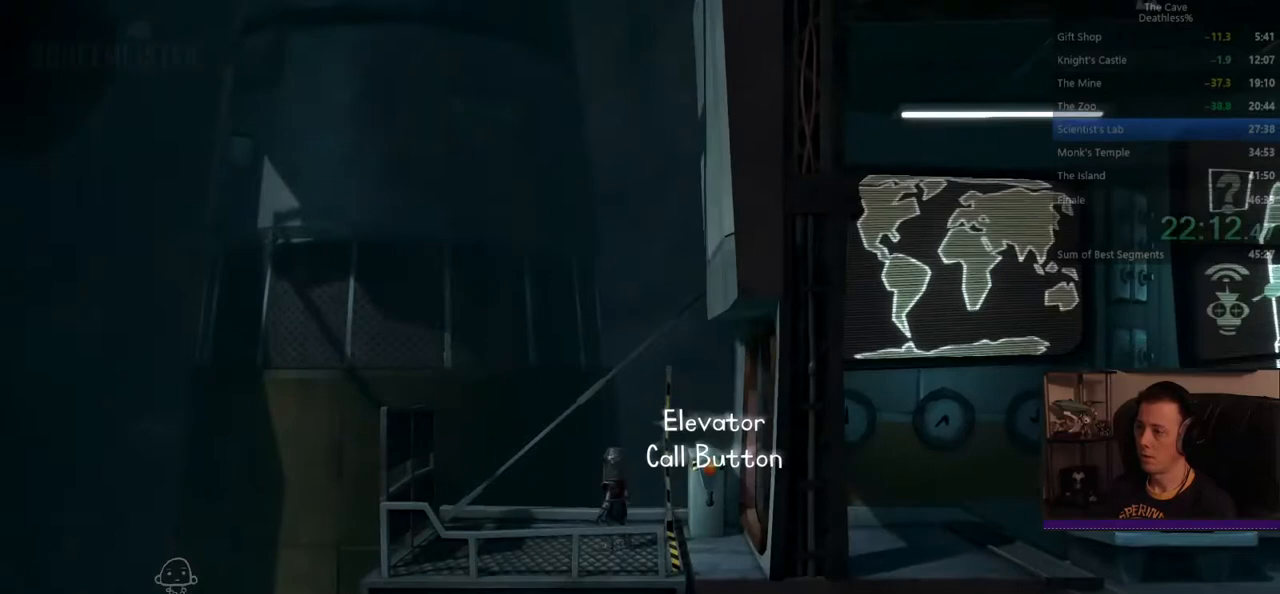
{"buttons": [], "left_stick": "center", "events": [[80, "left_stick", "center"]]}
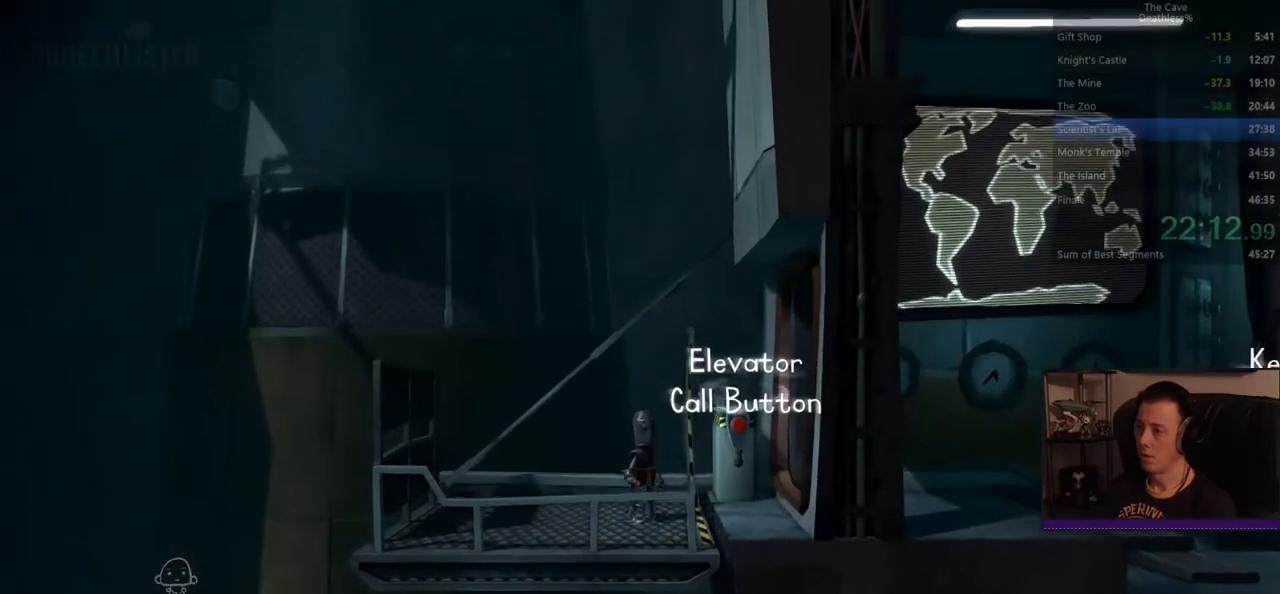
{"buttons": [], "left_stick": "right", "events": [[320, "left_stick", "right"]]}